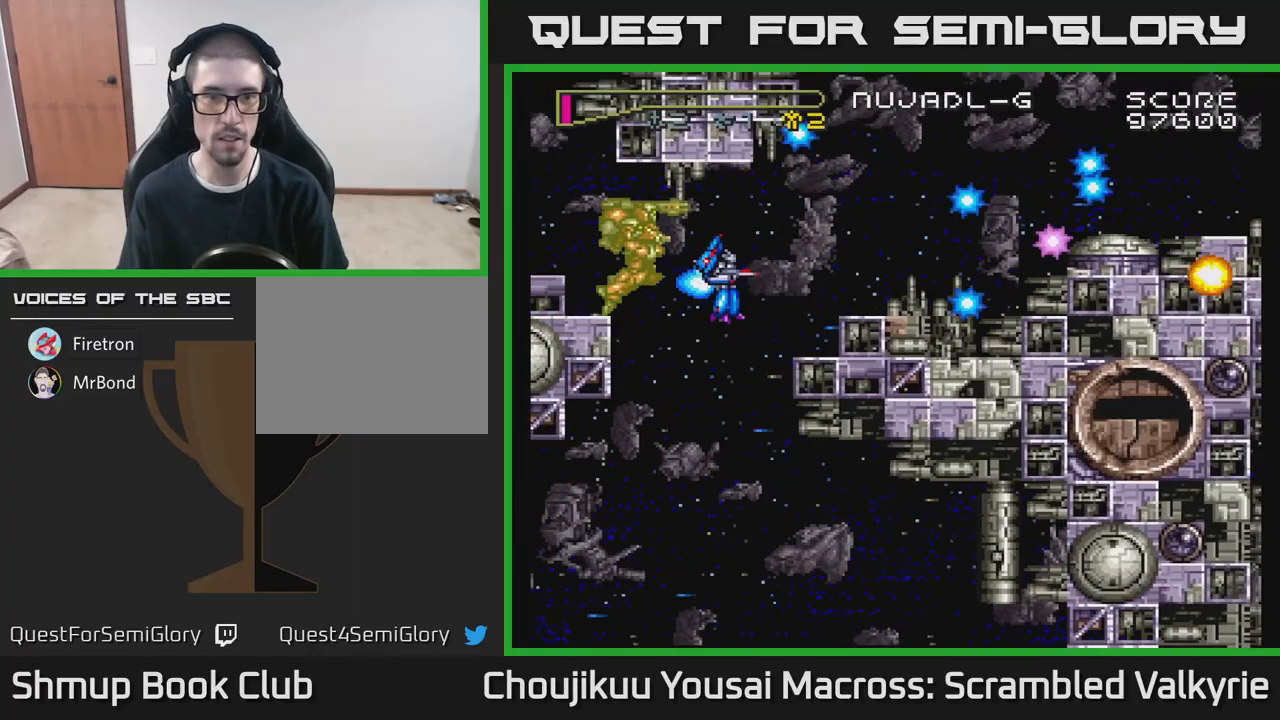
Gameplay with a controller (Xbox layout); each line is a JSON object with the inputs held at the frame after it. "events" lists button and stick changes between this image and that frame as [ms after this image, input, new state], when the widget could be followed in between. Not read: L3 R3 left_stick right_stick.
{"buttons": ["A", "DPAD_LEFT"], "events": [[150, "DPAD_LEFT", "up"], [150, "DPAD_UP", "up"], [183, "DPAD_DOWN", "down"], [233, "DPAD_RIGHT", "down"], [283, "DPAD_DOWN", "up"], [283, "DPAD_RIGHT", "up"], [317, "DPAD_UP", "down"], [350, "DPAD_LEFT", "down"], [417, "DPAD_UP", "up"]]}
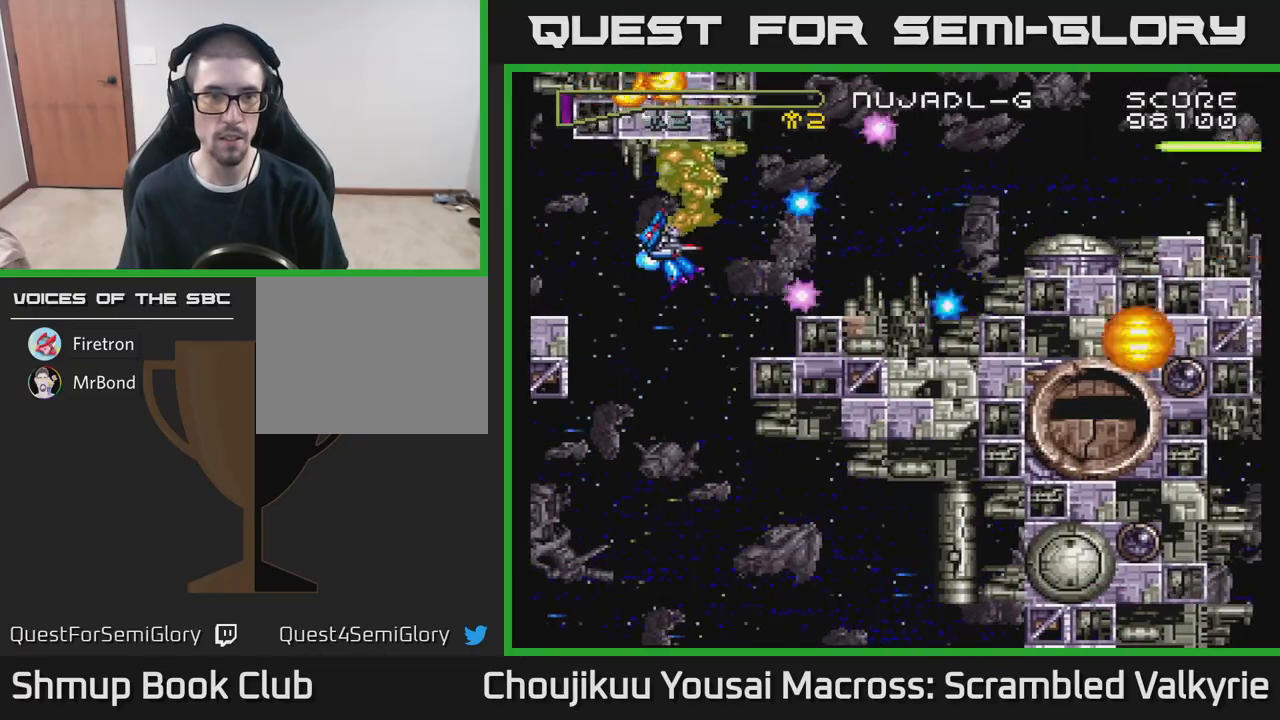
{"buttons": ["A"], "events": [[83, "DPAD_UP", "down"], [117, "DPAD_LEFT", "up"], [250, "DPAD_LEFT", "down"], [283, "DPAD_UP", "up"], [300, "DPAD_LEFT", "up"]]}
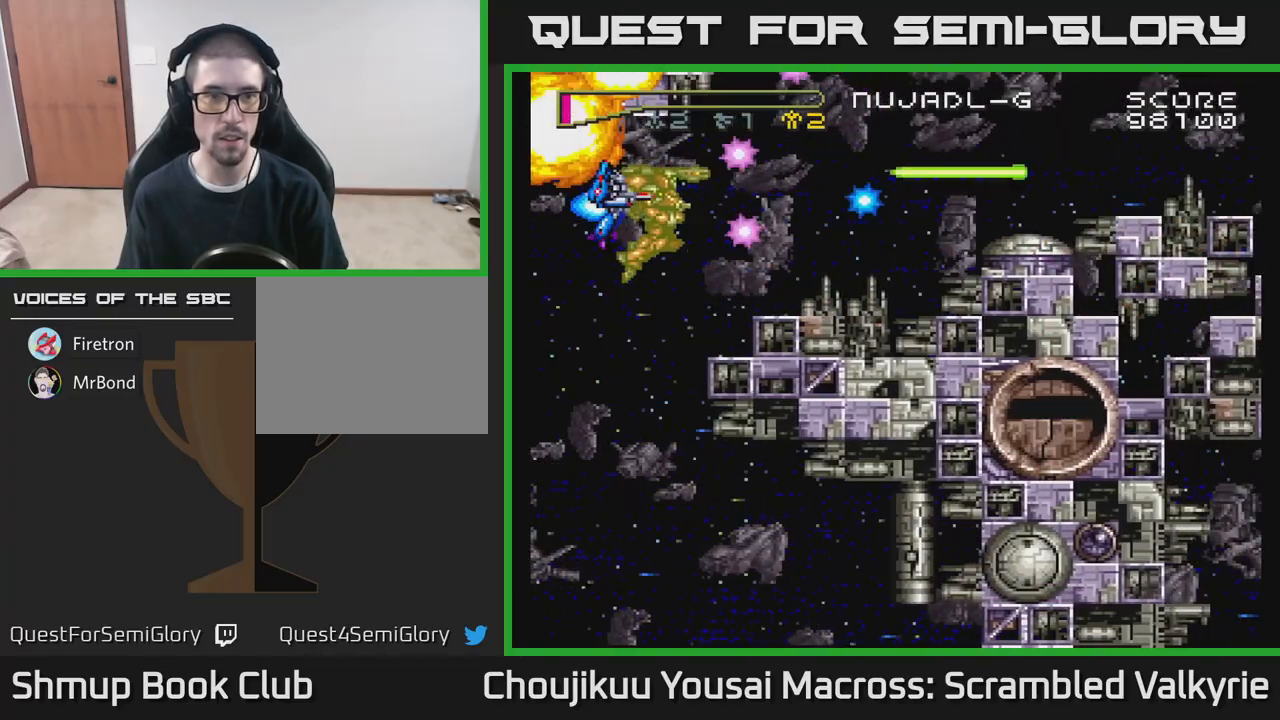
{"buttons": ["A", "DPAD_UP", "DPAD_LEFT"], "events": [[283, "DPAD_UP", "down"], [400, "DPAD_LEFT", "down"]]}
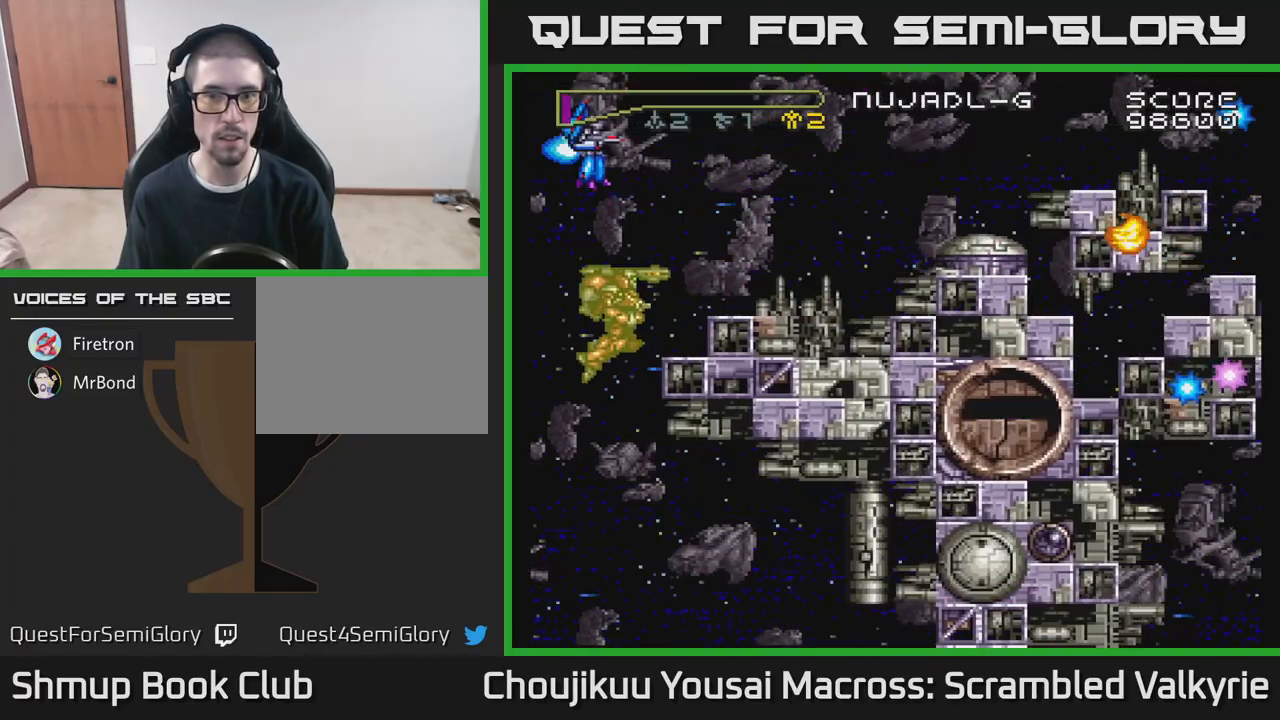
{"buttons": ["A", "DPAD_RIGHT"], "events": [[50, "DPAD_LEFT", "up"], [67, "DPAD_UP", "up"], [83, "DPAD_RIGHT", "down"], [167, "DPAD_DOWN", "down"], [300, "DPAD_DOWN", "up"]]}
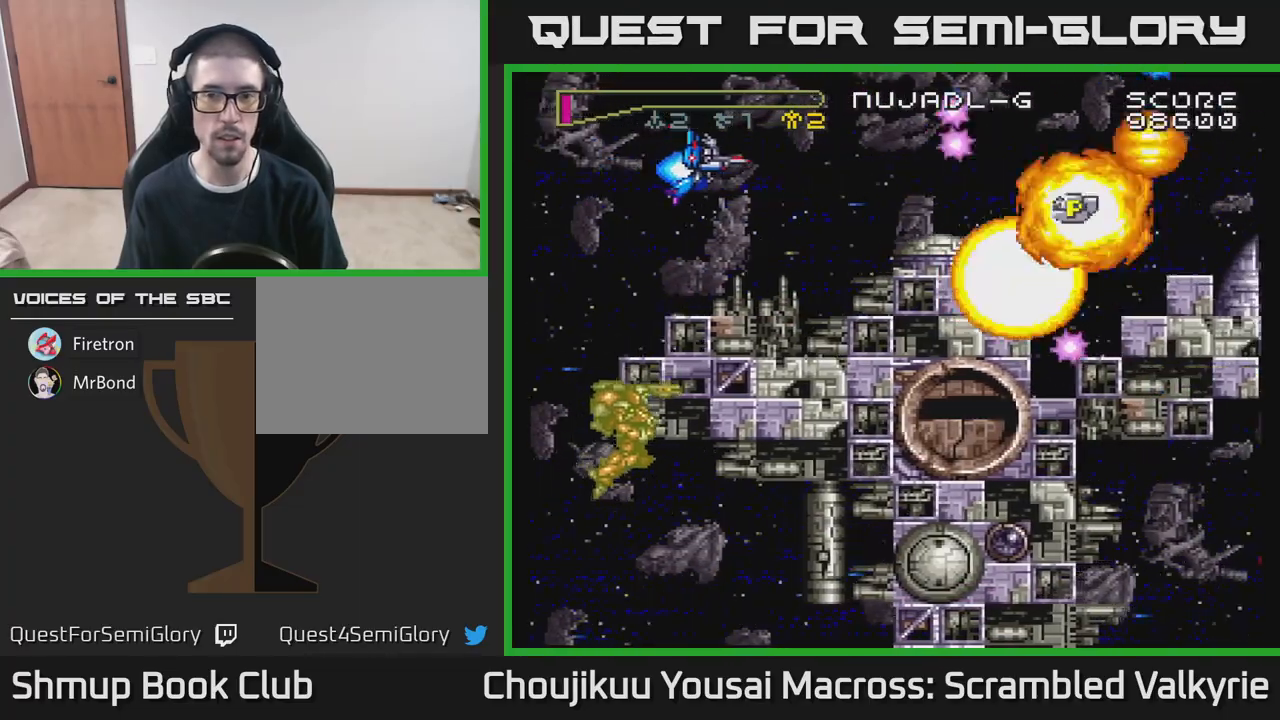
{"buttons": ["A", "DPAD_RIGHT"], "events": []}
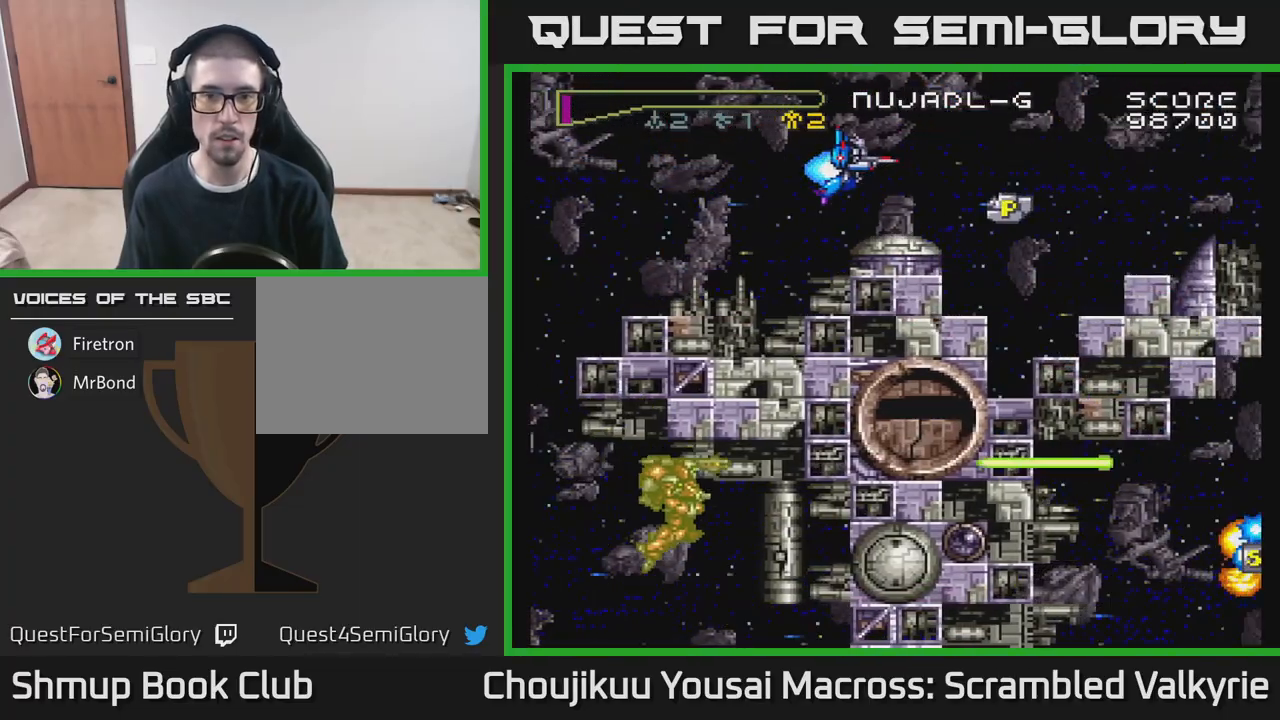
{"buttons": ["A", "DPAD_RIGHT"], "events": [[83, "DPAD_DOWN", "down"], [217, "DPAD_DOWN", "up"]]}
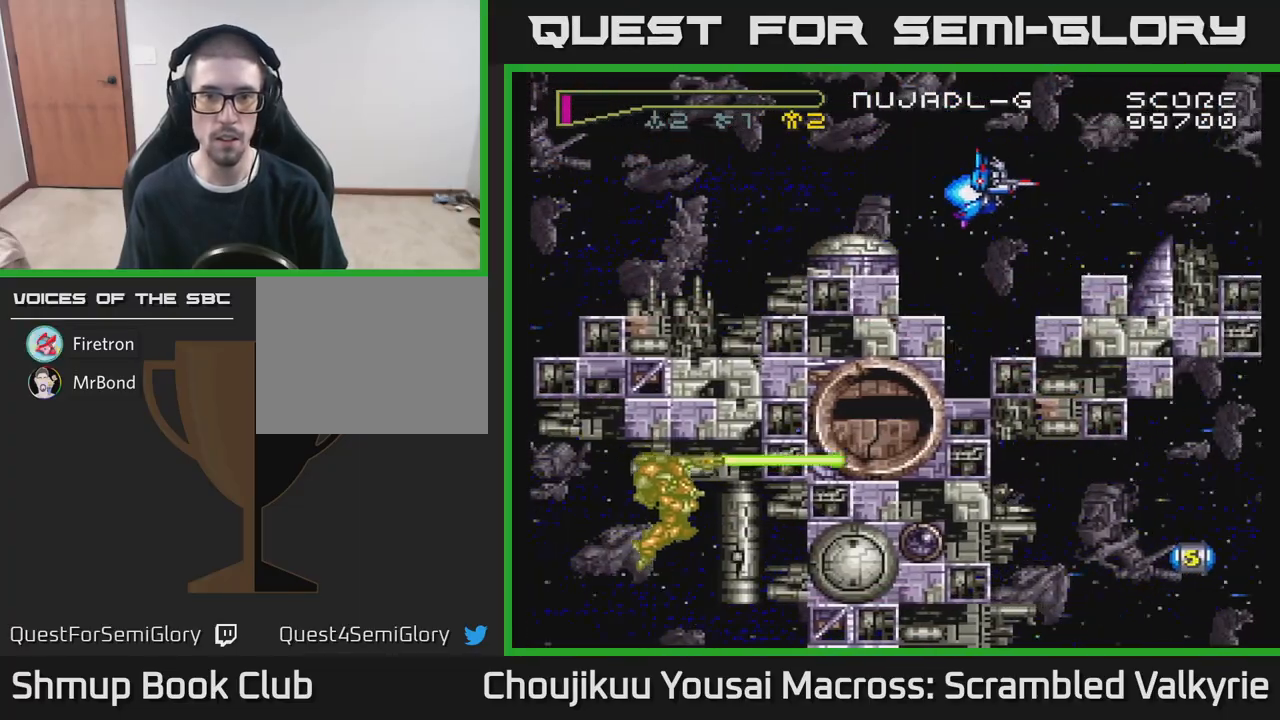
{"buttons": ["A", "DPAD_LEFT"], "events": [[33, "DPAD_RIGHT", "up"], [100, "DPAD_LEFT", "down"], [100, "DPAD_UP", "down"], [200, "DPAD_UP", "up"], [317, "DPAD_DOWN", "down"], [350, "DPAD_LEFT", "up"], [417, "DPAD_DOWN", "up"], [483, "DPAD_LEFT", "down"]]}
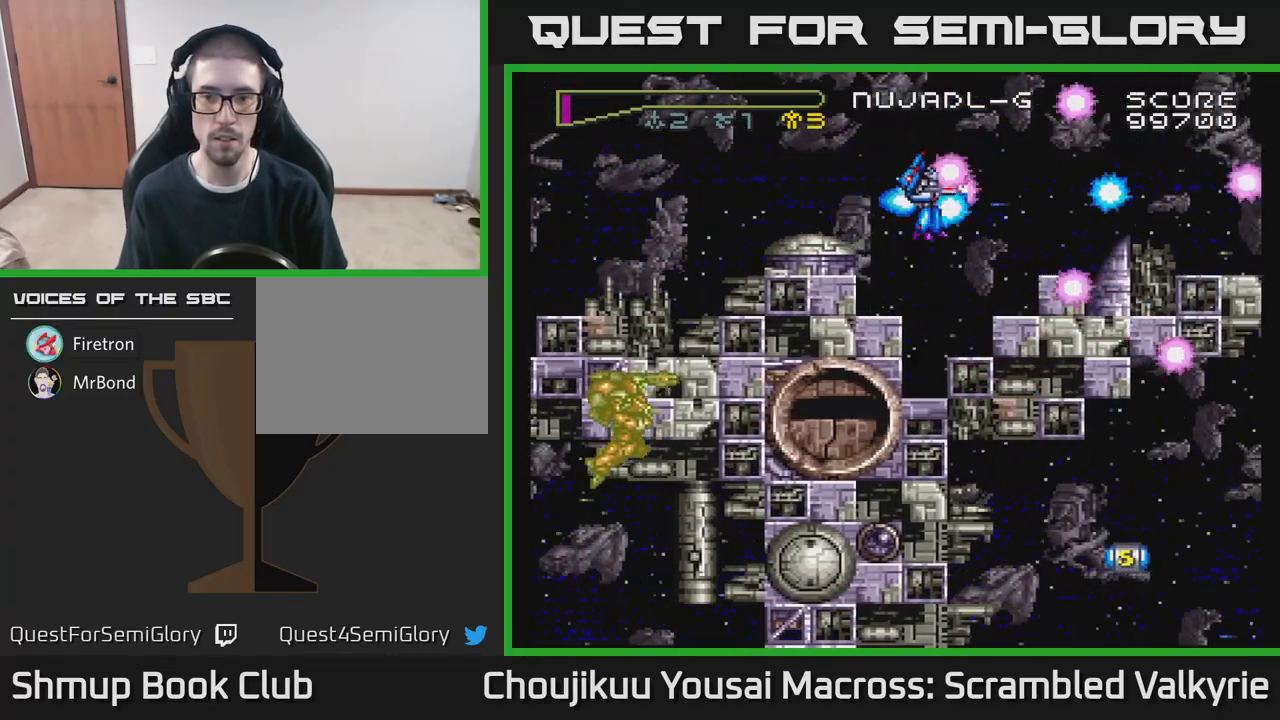
{"buttons": ["A", "DPAD_RIGHT"], "events": [[17, "DPAD_UP", "down"], [183, "DPAD_UP", "up"], [283, "DPAD_LEFT", "up"], [317, "DPAD_DOWN", "down"], [350, "DPAD_RIGHT", "down"], [383, "DPAD_DOWN", "up"]]}
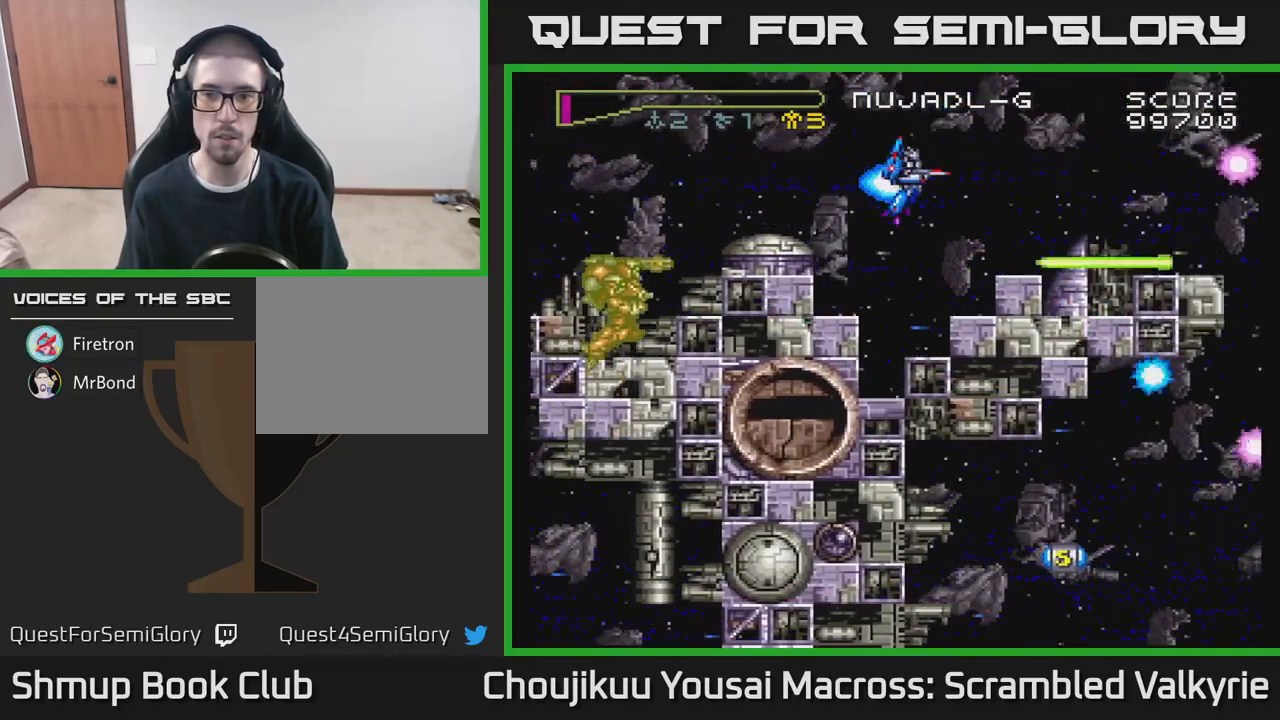
{"buttons": ["A", "DPAD_RIGHT"], "events": []}
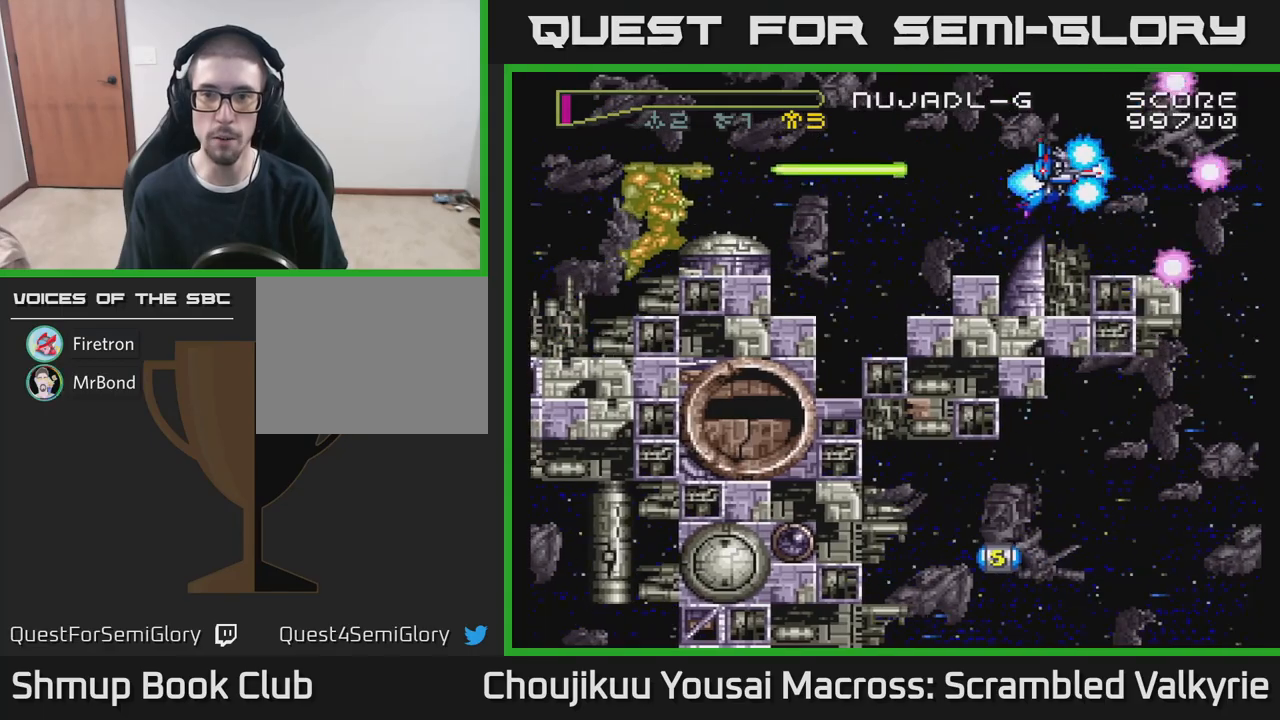
{"buttons": ["A", "DPAD_DOWN", "DPAD_RIGHT"], "events": [[367, "DPAD_DOWN", "down"]]}
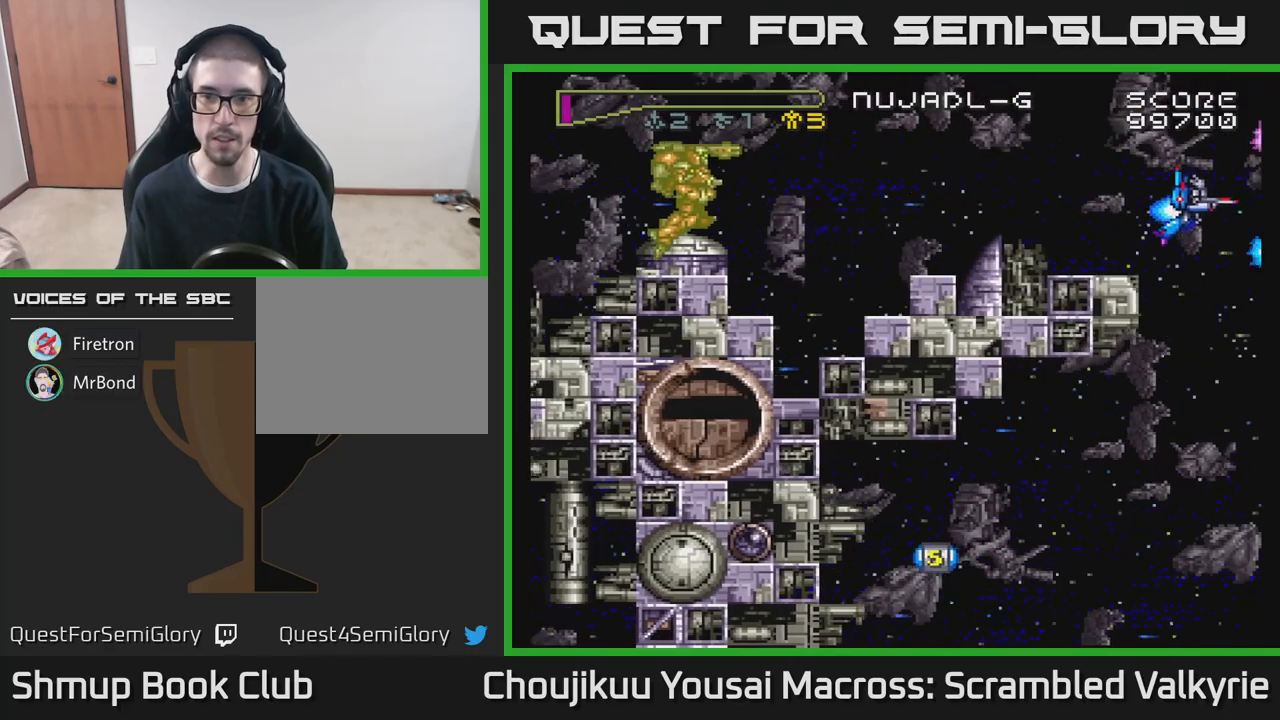
{"buttons": ["A", "DPAD_DOWN", "DPAD_LEFT"], "events": [[133, "DPAD_RIGHT", "up"], [450, "DPAD_LEFT", "down"]]}
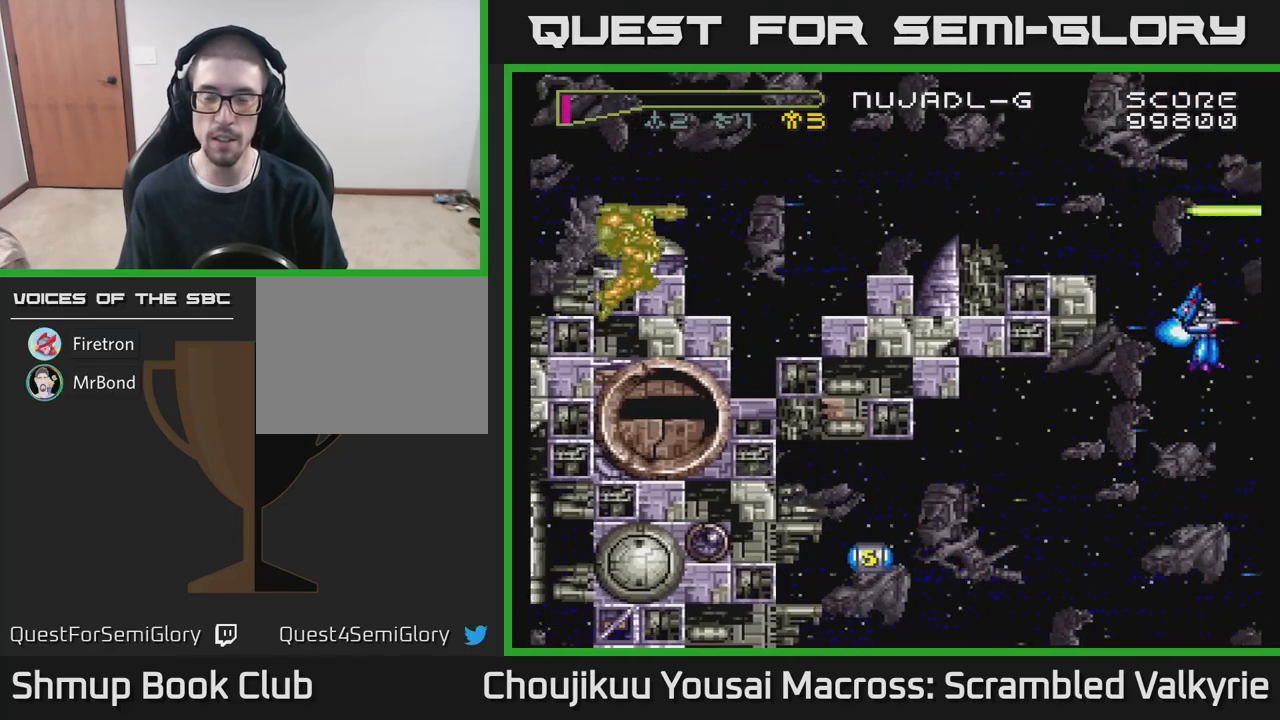
{"buttons": ["A", "DPAD_DOWN", "DPAD_LEFT"], "events": []}
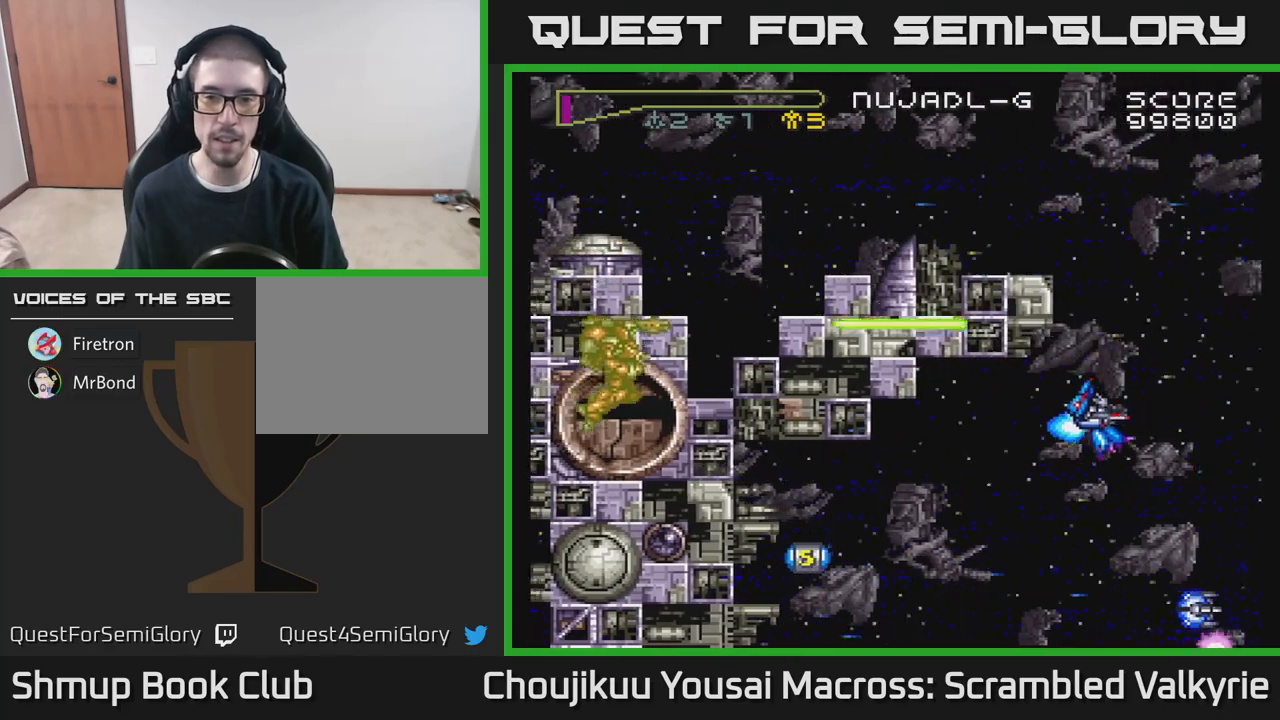
{"buttons": ["A", "DPAD_DOWN", "DPAD_LEFT"], "events": [[133, "X", "down"], [300, "X", "up"]]}
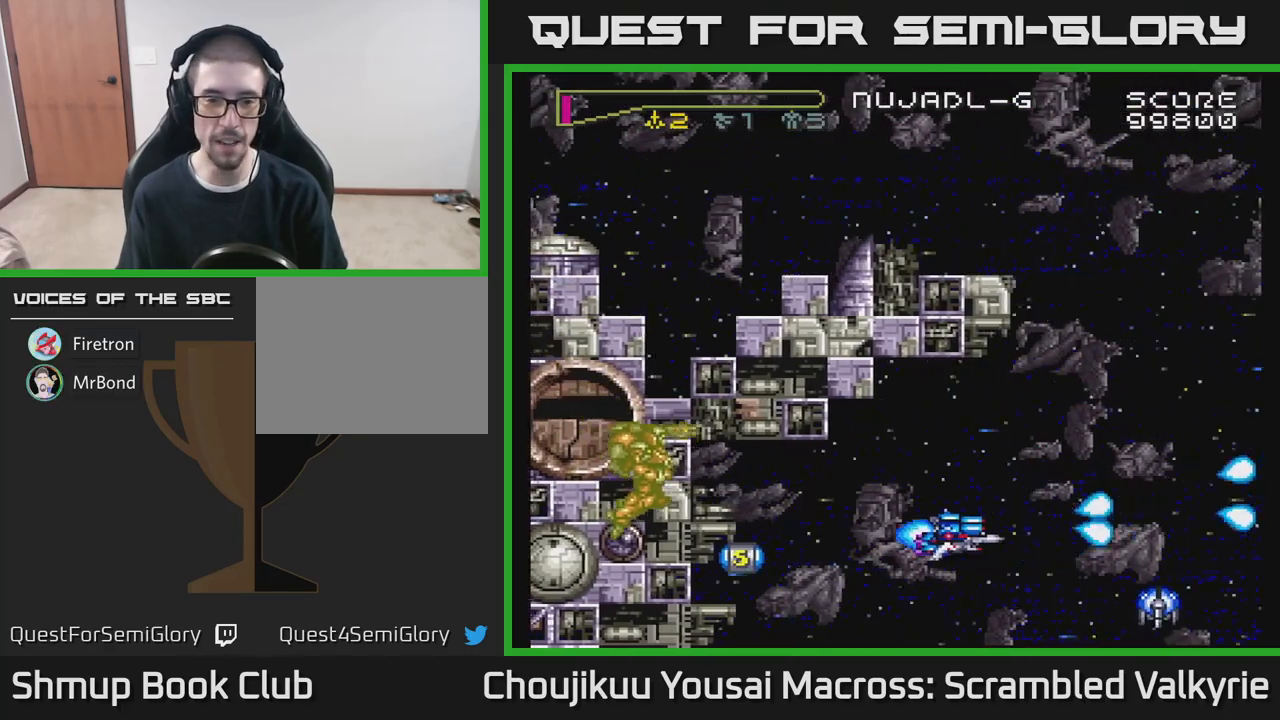
{"buttons": ["A", "DPAD_LEFT"], "events": [[17, "DPAD_DOWN", "up"], [350, "DPAD_DOWN", "down"], [417, "DPAD_DOWN", "up"]]}
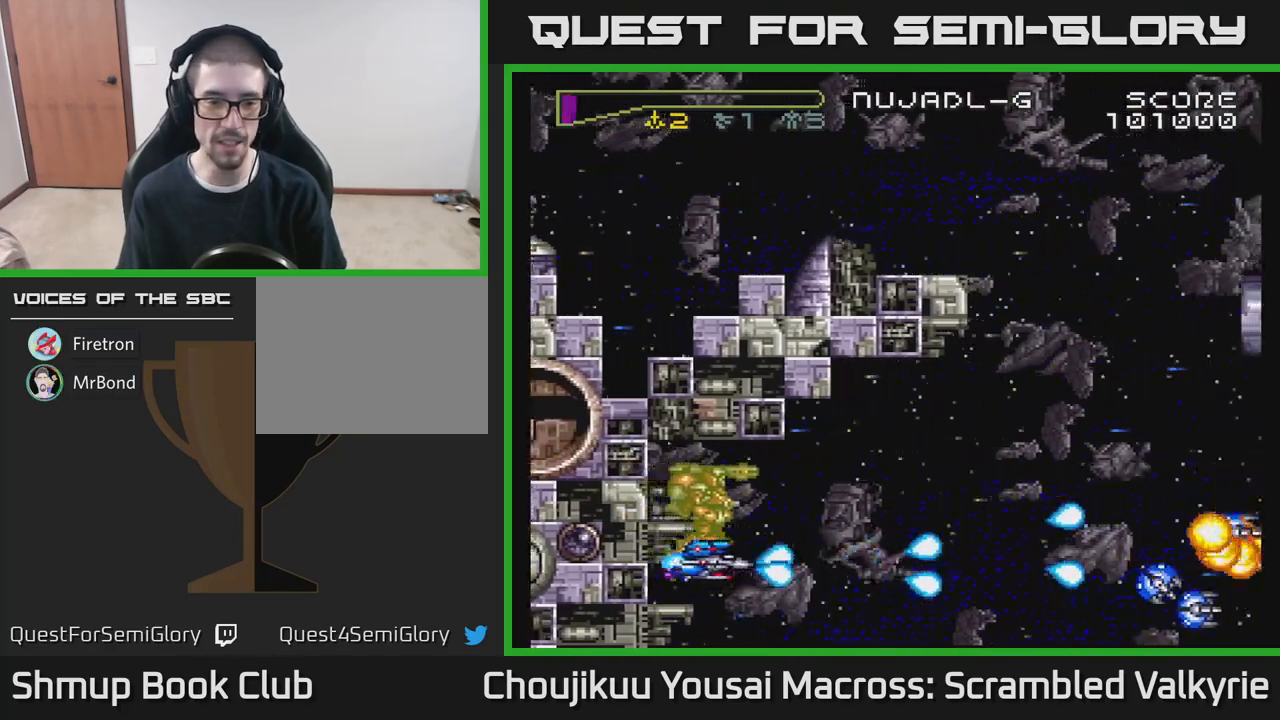
{"buttons": ["A"], "events": [[17, "DPAD_DOWN", "down"], [17, "DPAD_LEFT", "up"], [33, "DPAD_RIGHT", "down"], [67, "DPAD_DOWN", "up"], [483, "DPAD_RIGHT", "up"]]}
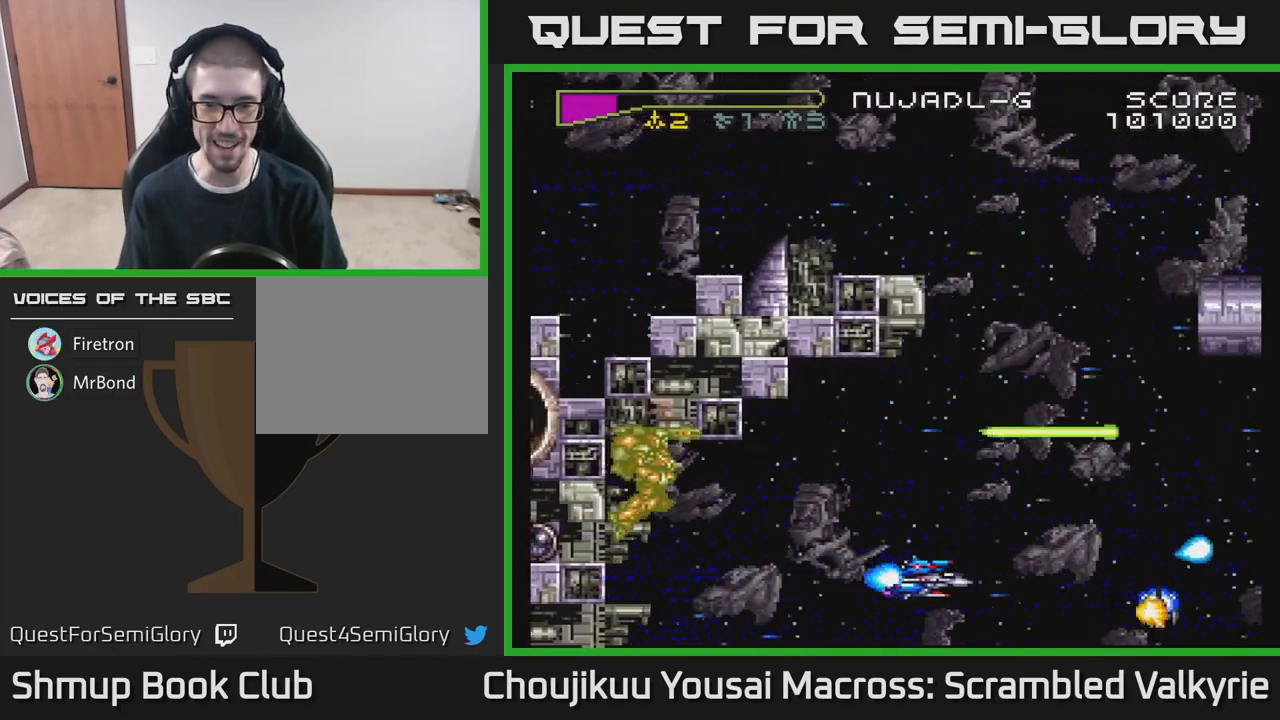
{"buttons": ["A", "DPAD_DOWN"], "events": [[33, "DPAD_UP", "down"], [50, "DPAD_LEFT", "down"], [133, "DPAD_LEFT", "up"], [233, "DPAD_UP", "up"], [467, "DPAD_DOWN", "down"]]}
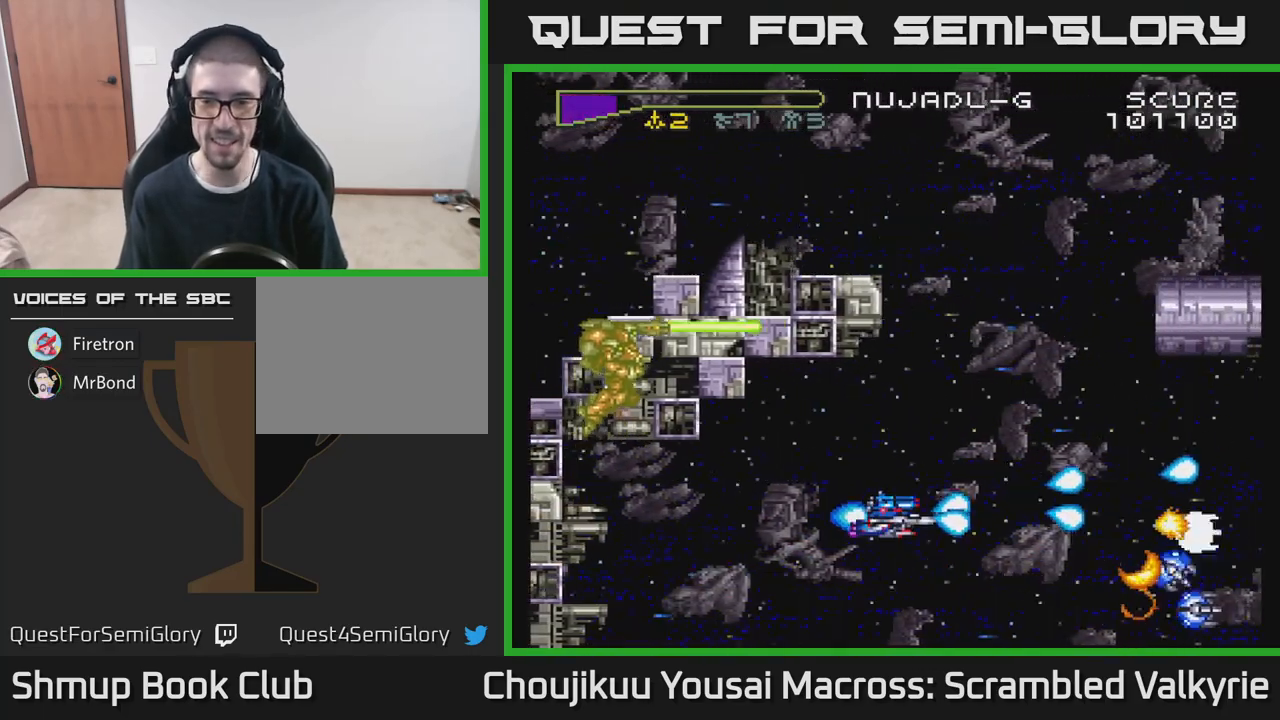
{"buttons": ["A"], "events": [[217, "DPAD_DOWN", "up"], [217, "DPAD_LEFT", "down"], [283, "DPAD_UP", "down"], [333, "DPAD_LEFT", "up"], [417, "DPAD_UP", "up"]]}
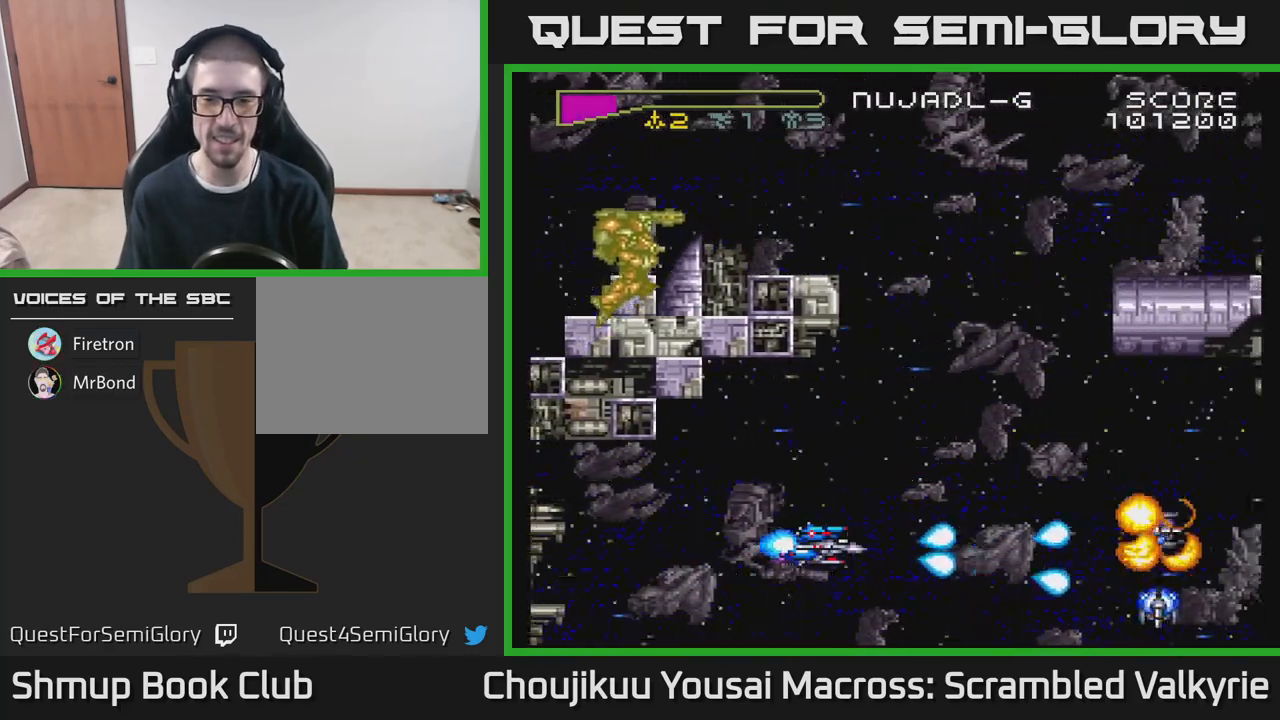
{"buttons": ["A"], "events": [[33, "X", "down"], [167, "X", "up"], [283, "X", "down"], [300, "DPAD_RIGHT", "down"], [417, "X", "up"], [500, "DPAD_RIGHT", "up"]]}
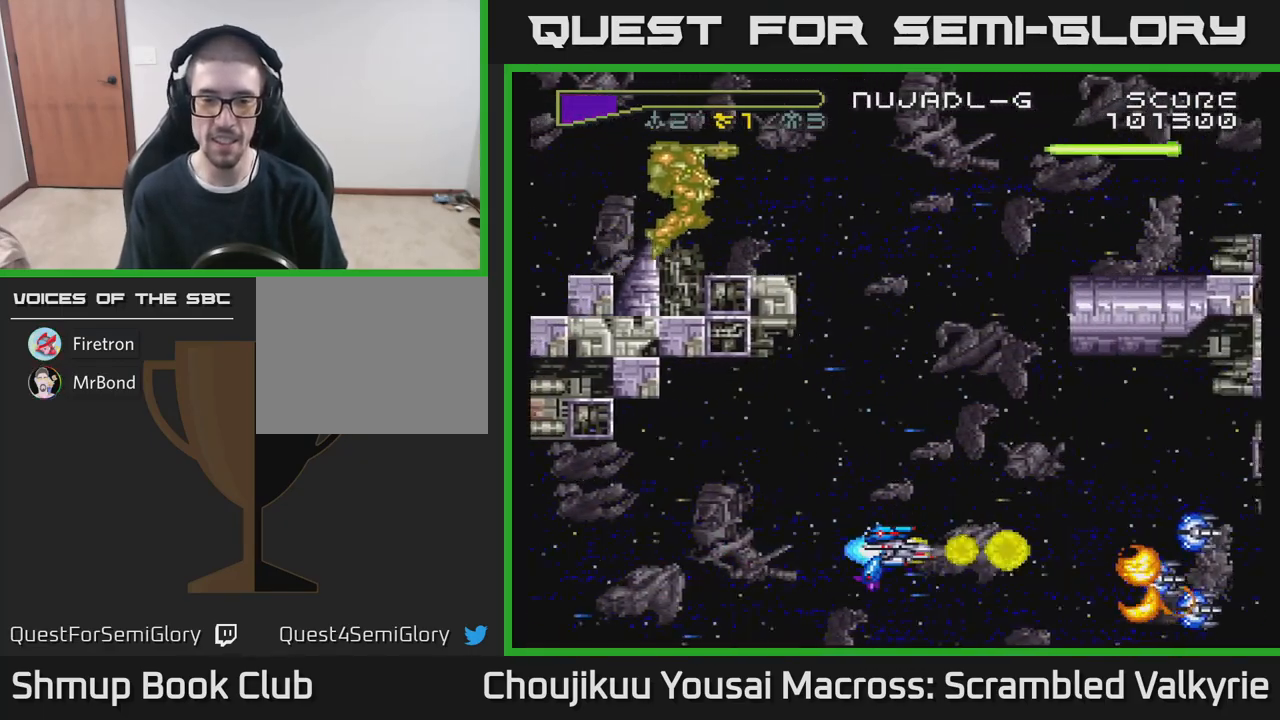
{"buttons": ["A", "DPAD_LEFT"], "events": [[167, "X", "down"], [267, "DPAD_LEFT", "down"], [283, "X", "up"]]}
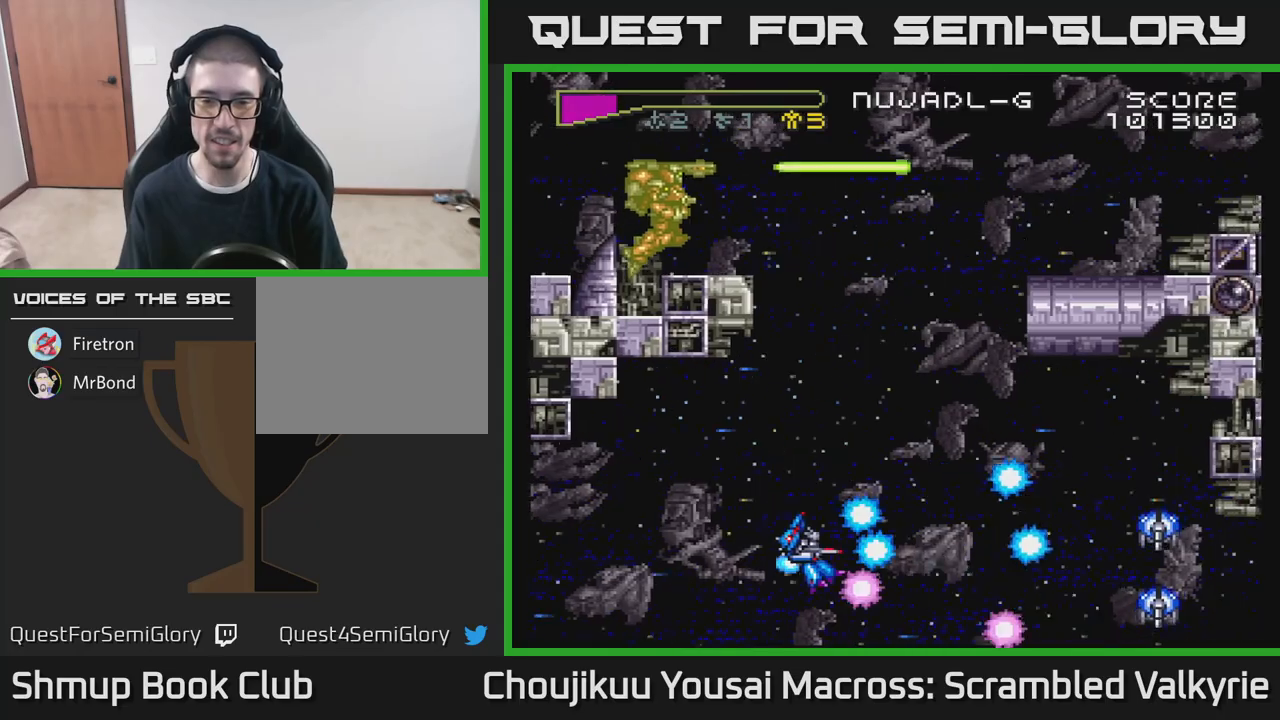
{"buttons": ["A", "DPAD_UP"]}
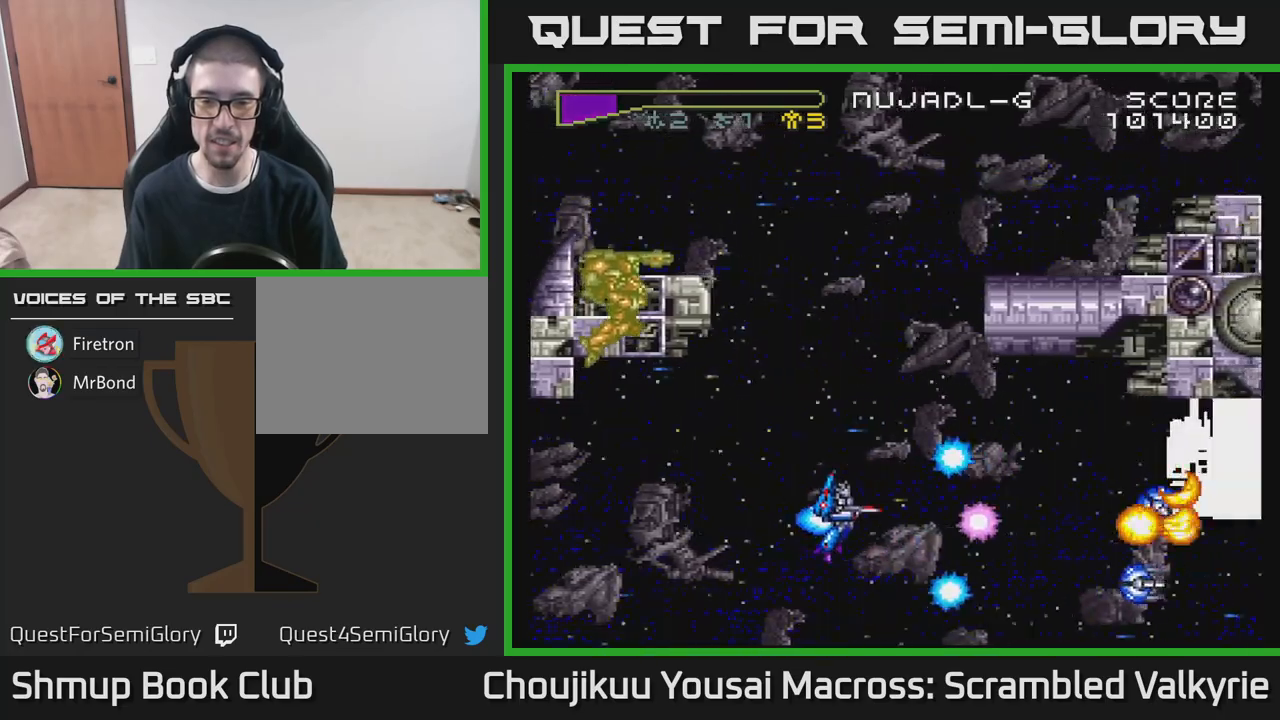
{"buttons": ["A", "DPAD_UP"], "events": [[183, "DPAD_LEFT", "down"], [200, "DPAD_UP", "up"], [283, "DPAD_DOWN", "down"], [317, "DPAD_LEFT", "up"], [400, "DPAD_DOWN", "up"], [417, "DPAD_UP", "down"]]}
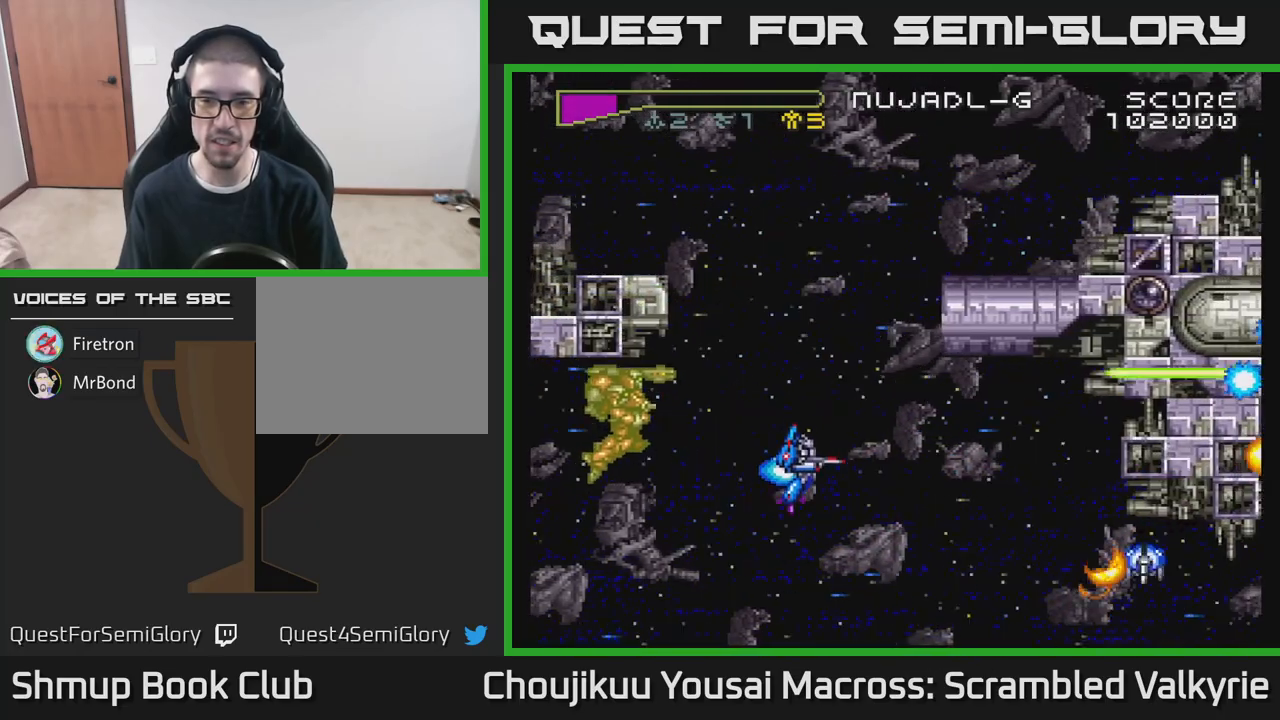
{"buttons": ["A", "DPAD_DOWN", "DPAD_RIGHT"], "events": [[250, "DPAD_LEFT", "down"], [333, "DPAD_UP", "up"], [350, "DPAD_LEFT", "up"], [383, "DPAD_DOWN", "down"], [383, "DPAD_RIGHT", "down"]]}
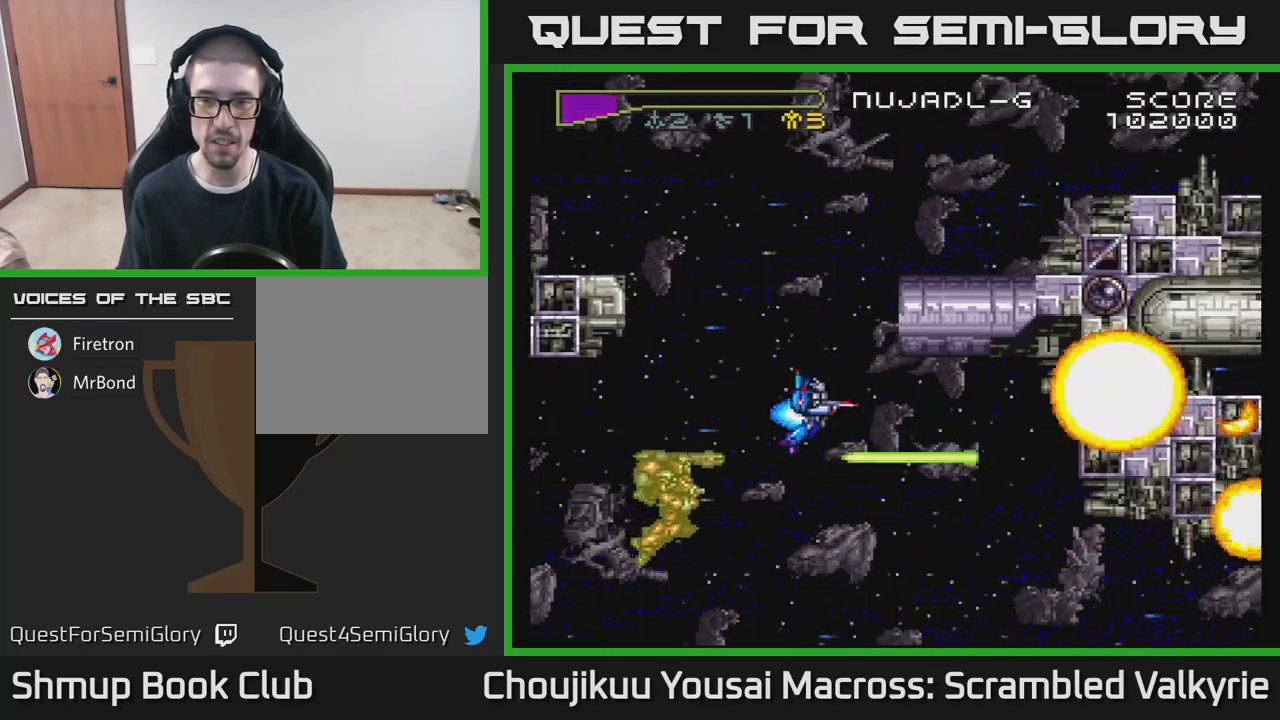
{"buttons": ["A", "DPAD_RIGHT"], "events": [[217, "DPAD_RIGHT", "up"], [267, "DPAD_LEFT", "down"], [300, "DPAD_DOWN", "up"], [417, "DPAD_DOWN", "down"], [417, "DPAD_LEFT", "up"], [450, "DPAD_RIGHT", "down"], [500, "DPAD_DOWN", "up"]]}
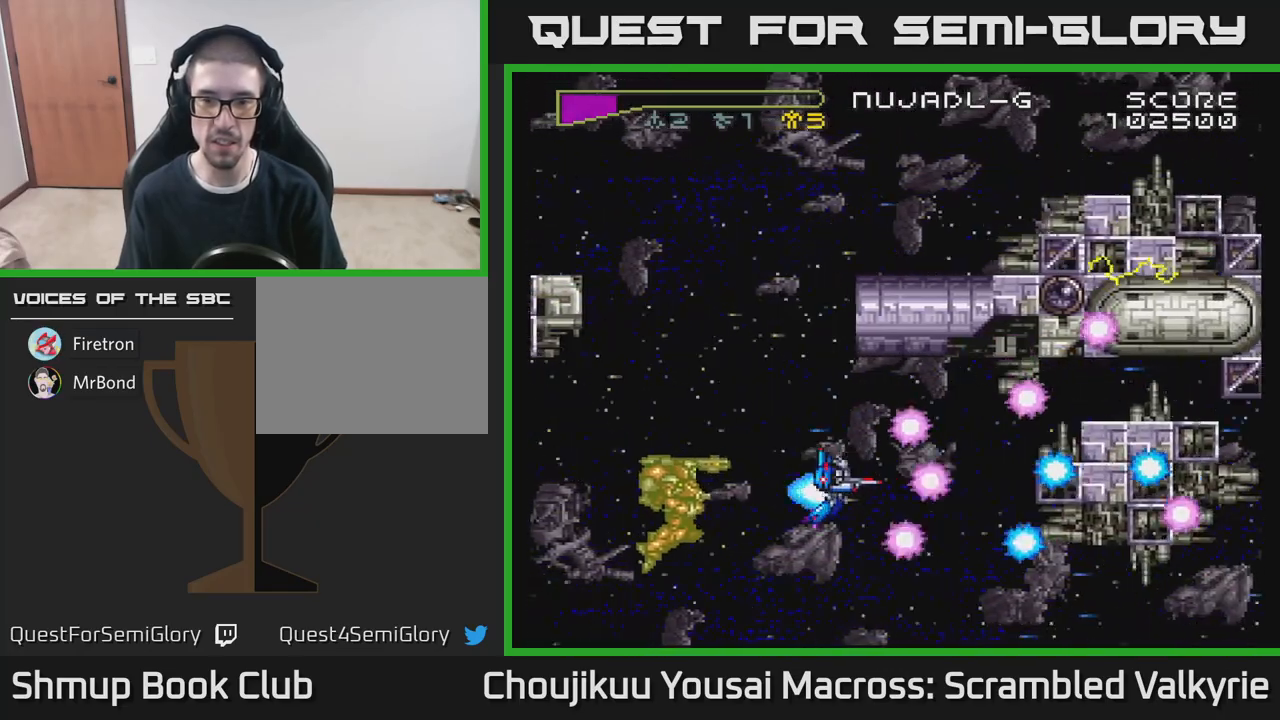
{"buttons": ["A", "DPAD_UP", "DPAD_LEFT"], "events": [[117, "DPAD_RIGHT", "up"], [150, "DPAD_LEFT", "down"], [333, "DPAD_UP", "down"]]}
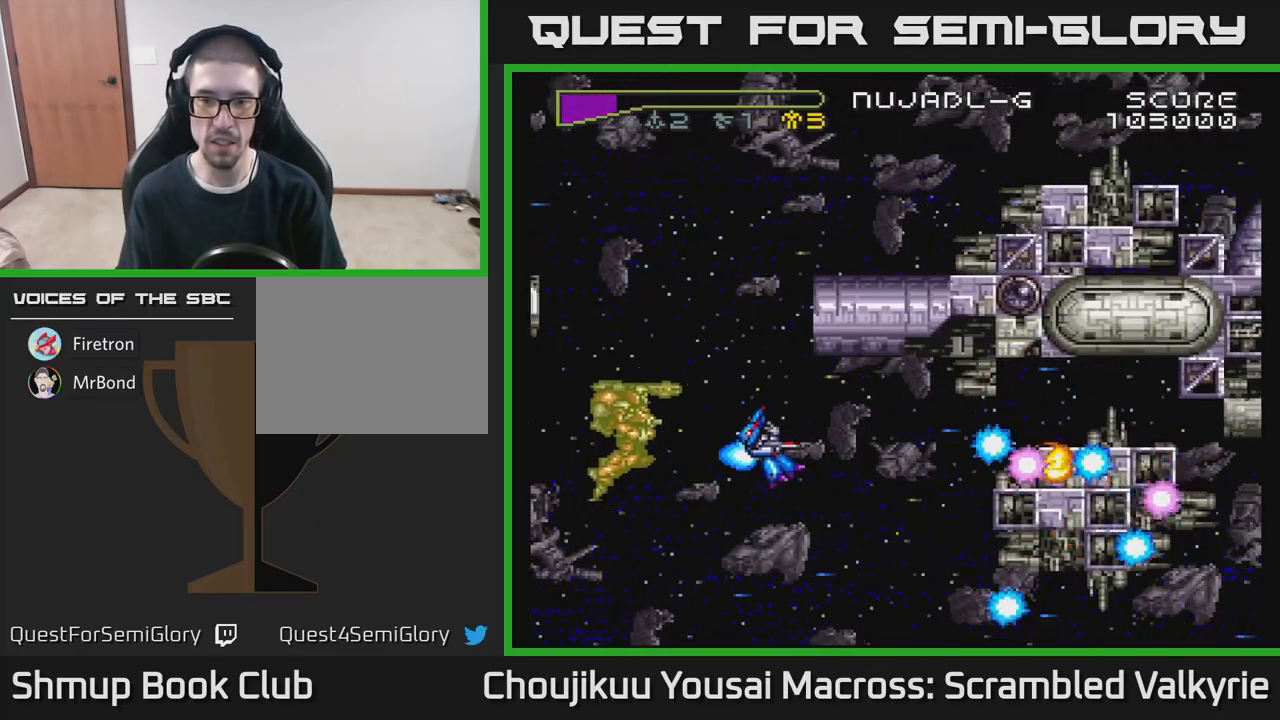
{"buttons": ["A", "DPAD_DOWN"], "events": [[183, "DPAD_UP", "up"], [250, "DPAD_DOWN", "down"], [250, "DPAD_LEFT", "up"], [283, "DPAD_RIGHT", "down"], [467, "DPAD_RIGHT", "up"]]}
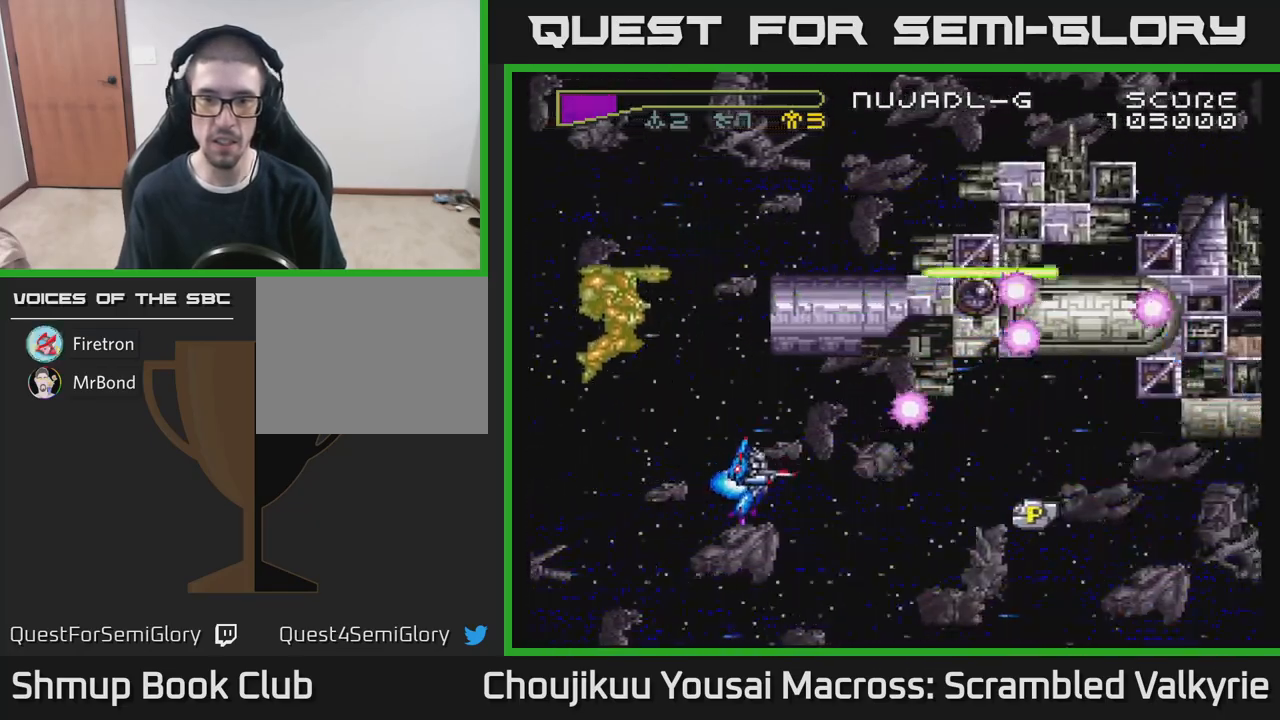
{"buttons": ["A", "DPAD_LEFT"], "events": [[33, "DPAD_DOWN", "up"], [133, "DPAD_DOWN", "down"], [133, "DPAD_RIGHT", "down"], [283, "DPAD_DOWN", "up"], [300, "DPAD_RIGHT", "up"], [333, "DPAD_UP", "down"], [350, "DPAD_LEFT", "down"], [450, "DPAD_UP", "up"]]}
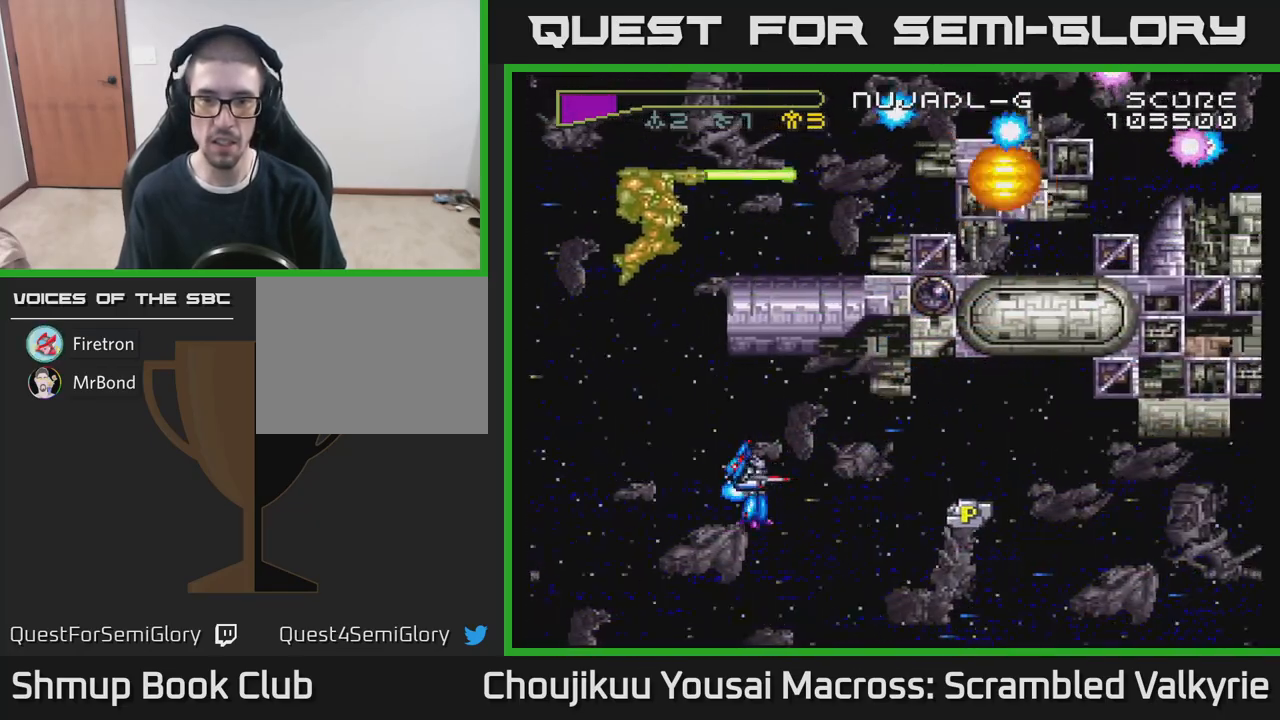
{"buttons": ["A", "DPAD_RIGHT"], "events": [[17, "DPAD_LEFT", "up"], [33, "DPAD_DOWN", "down"], [50, "DPAD_RIGHT", "down"], [117, "DPAD_DOWN", "up"], [200, "X", "down"], [317, "X", "up"]]}
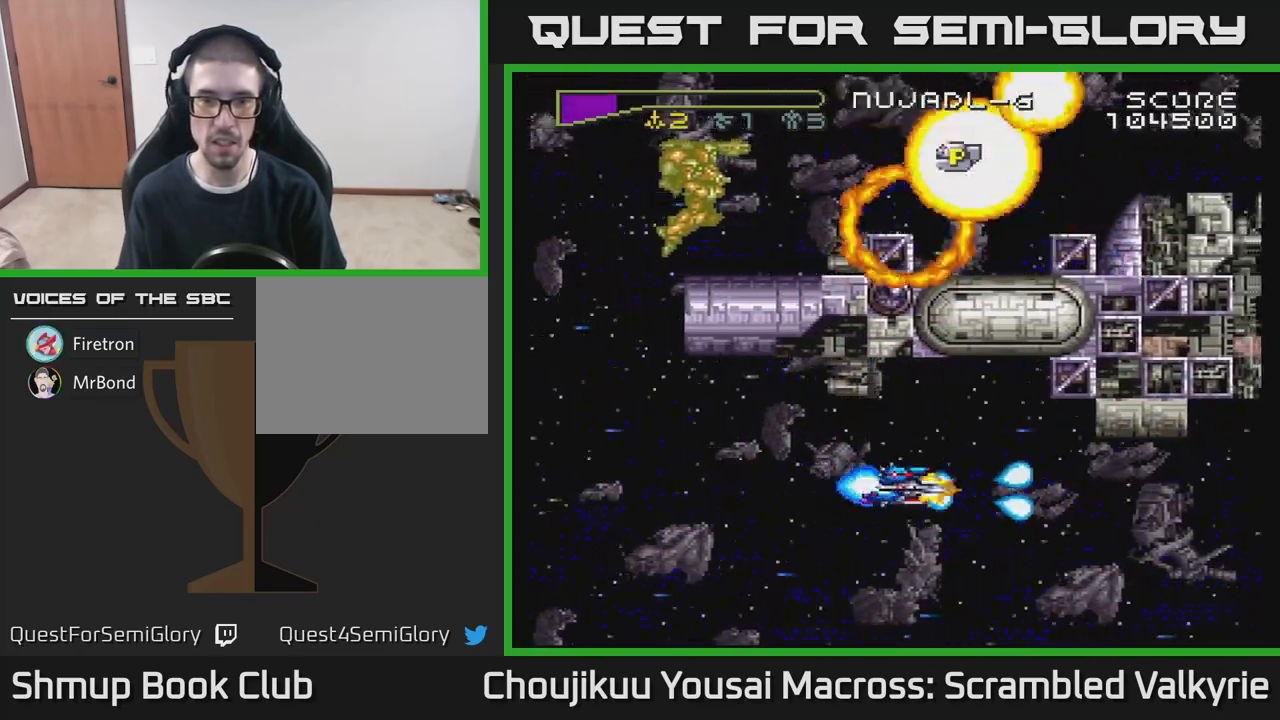
{"buttons": ["A", "DPAD_UP", "DPAD_LEFT"], "events": [[50, "DPAD_RIGHT", "up"], [83, "DPAD_LEFT", "down"], [500, "DPAD_UP", "down"]]}
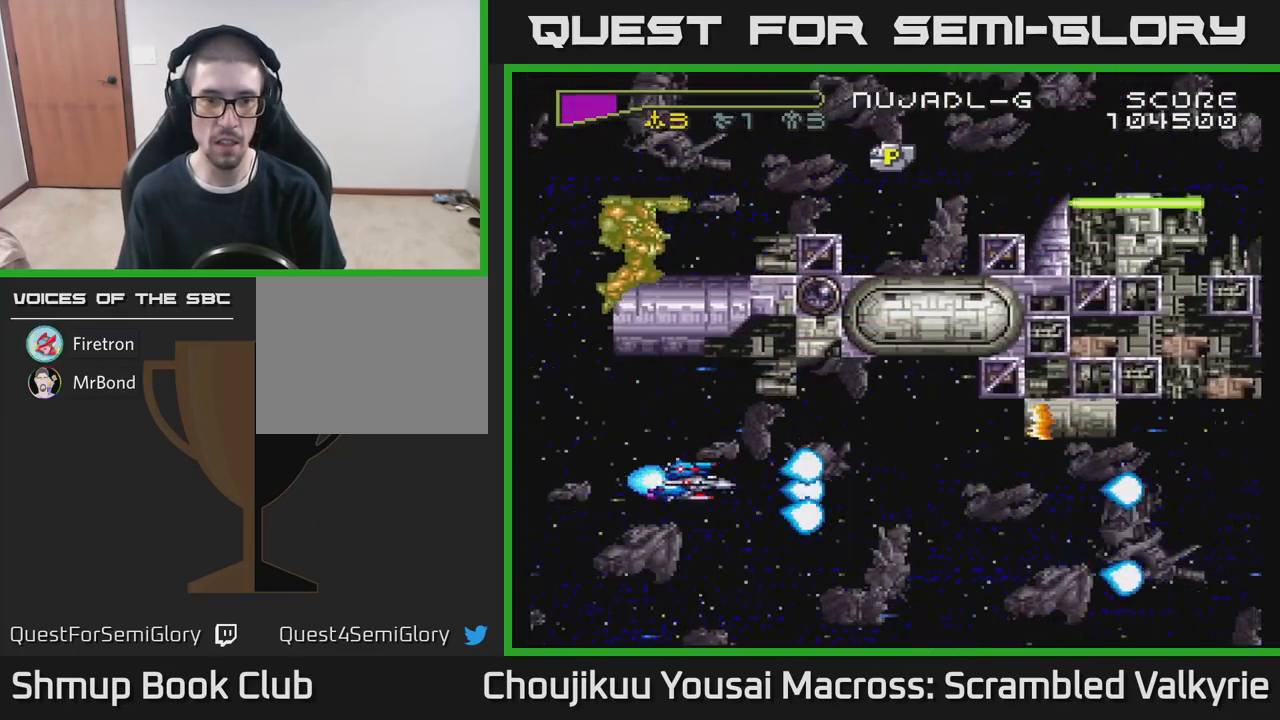
{"buttons": ["A", "DPAD_RIGHT"], "events": [[117, "DPAD_UP", "up"], [250, "DPAD_UP", "down"], [300, "DPAD_LEFT", "up"], [300, "DPAD_UP", "up"], [333, "DPAD_DOWN", "down"], [367, "DPAD_RIGHT", "down"], [483, "DPAD_DOWN", "up"]]}
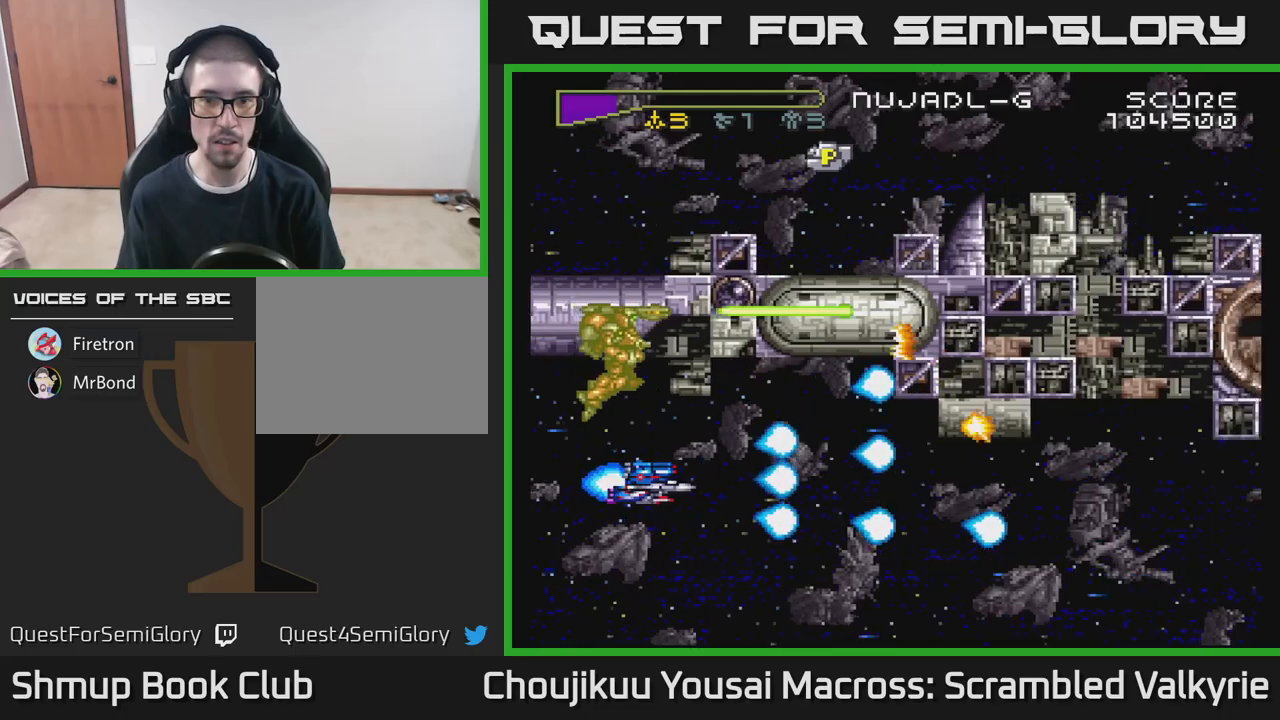
{"buttons": ["A", "DPAD_RIGHT"], "events": [[333, "DPAD_RIGHT", "up"], [367, "DPAD_LEFT", "down"], [383, "DPAD_DOWN", "down"], [450, "DPAD_DOWN", "up"], [467, "DPAD_LEFT", "up"], [500, "DPAD_RIGHT", "down"]]}